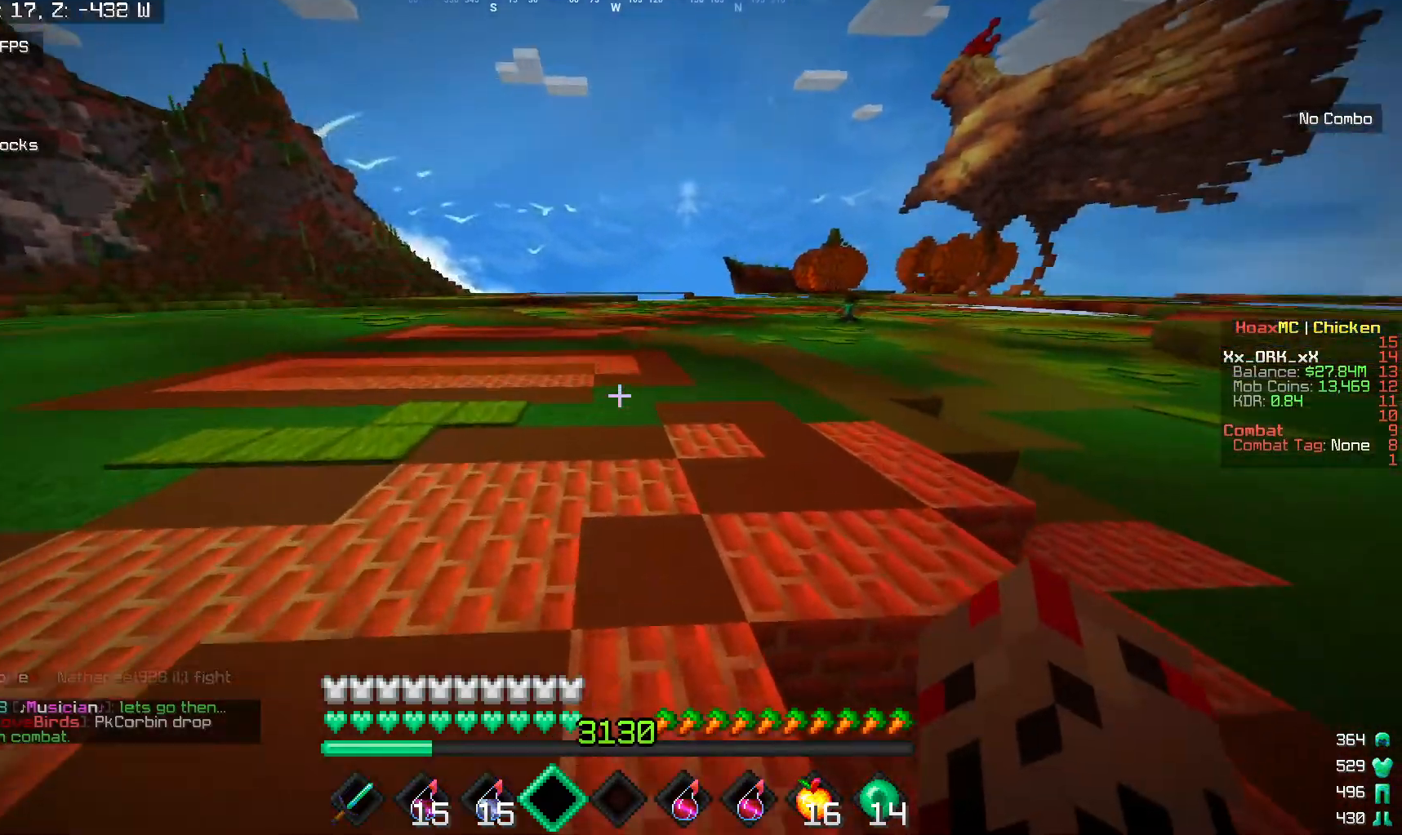
Gameplay with keyboard and mouse; each line is a JSON object with the keys and mouse buttons held at the frame after it. "events" lists presses ("down") and releases ("up") of "a", "d", "s", "w", "mouse_left" and "mouse_right" between this image and that frame as [ms after this image, input, new state], when the widget could be followed in between. "mouse_left", "mouse_right" = the "left", "right" buttons of the "mouse" list. No other keys are recorded. Fast repeated clicks can show as one long hold. Mouse movement is not recorded.
{"keys": ["a", "w"], "mouse": [], "events": [[383, "a", "down"]]}
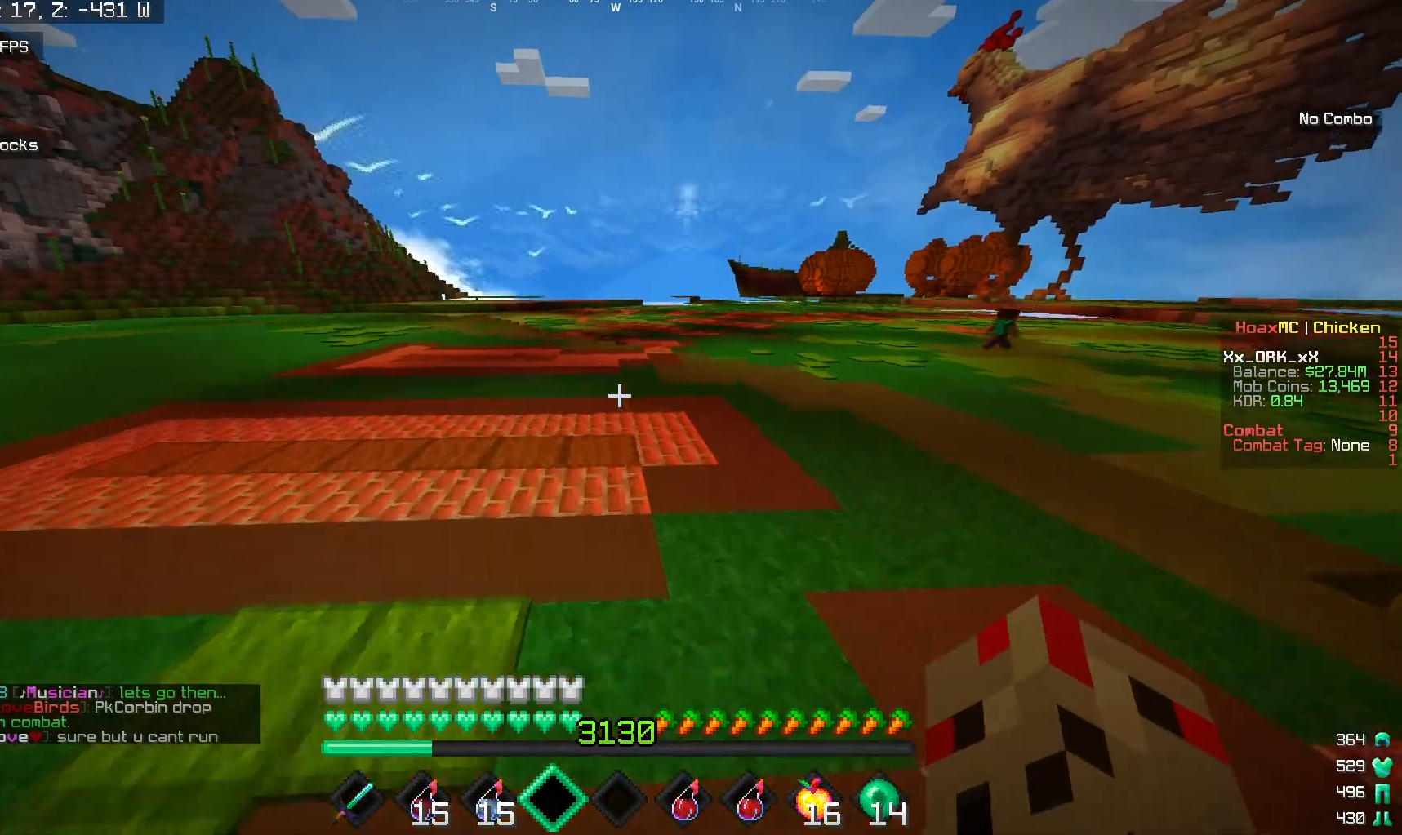
{"keys": ["w"], "mouse": [], "events": [[217, "a", "up"]]}
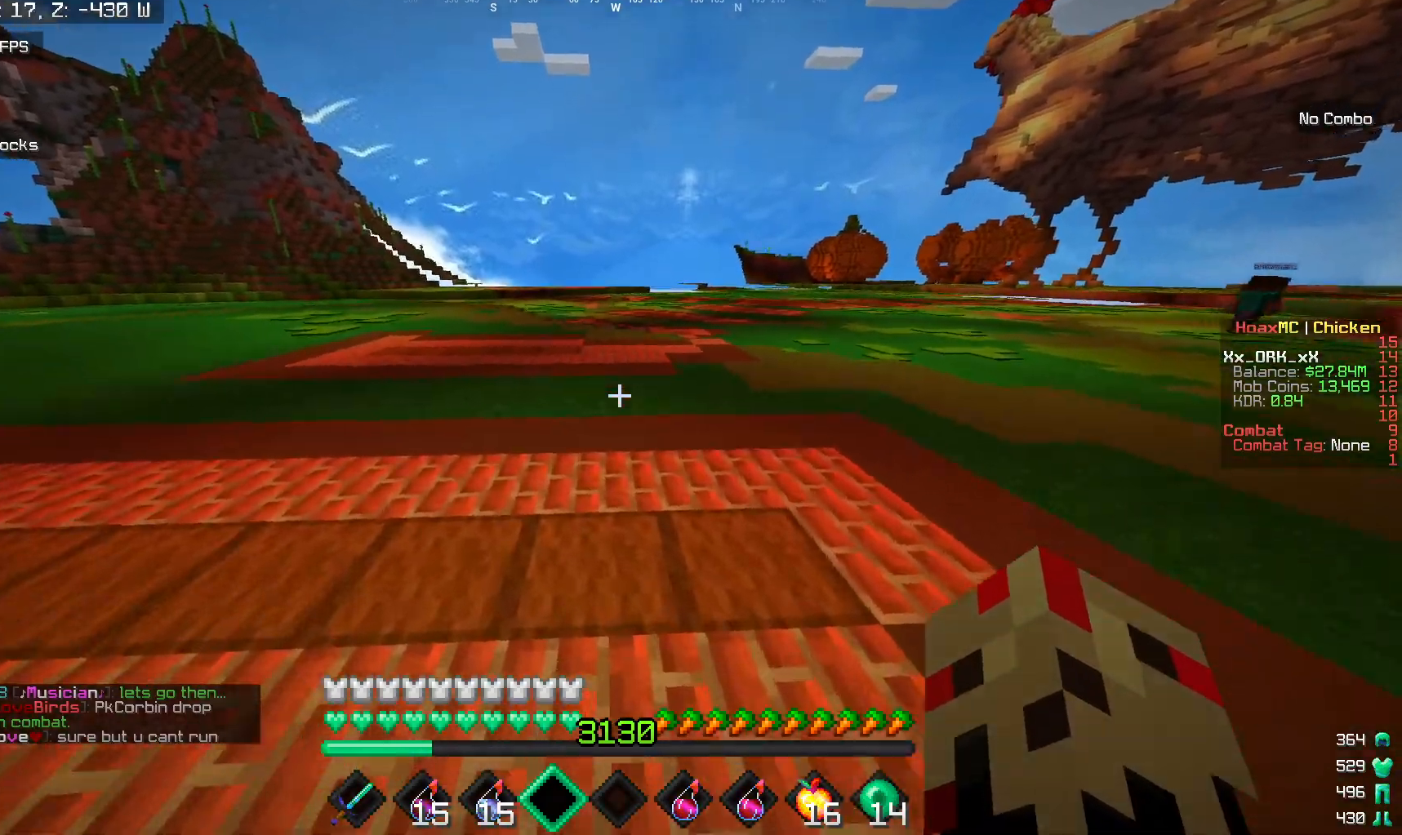
{"keys": ["w"], "mouse": [], "events": []}
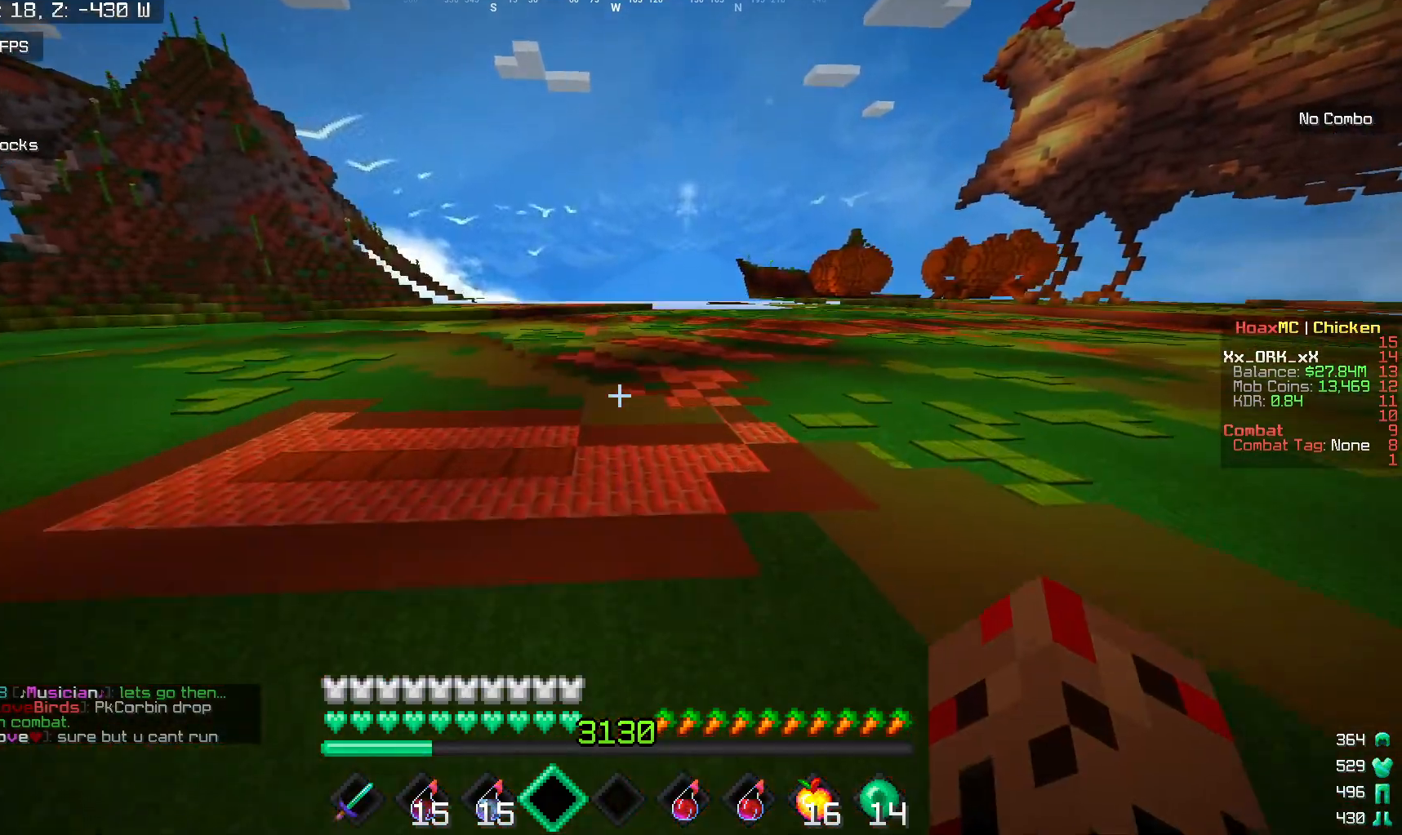
{"keys": ["w"], "mouse": [], "events": []}
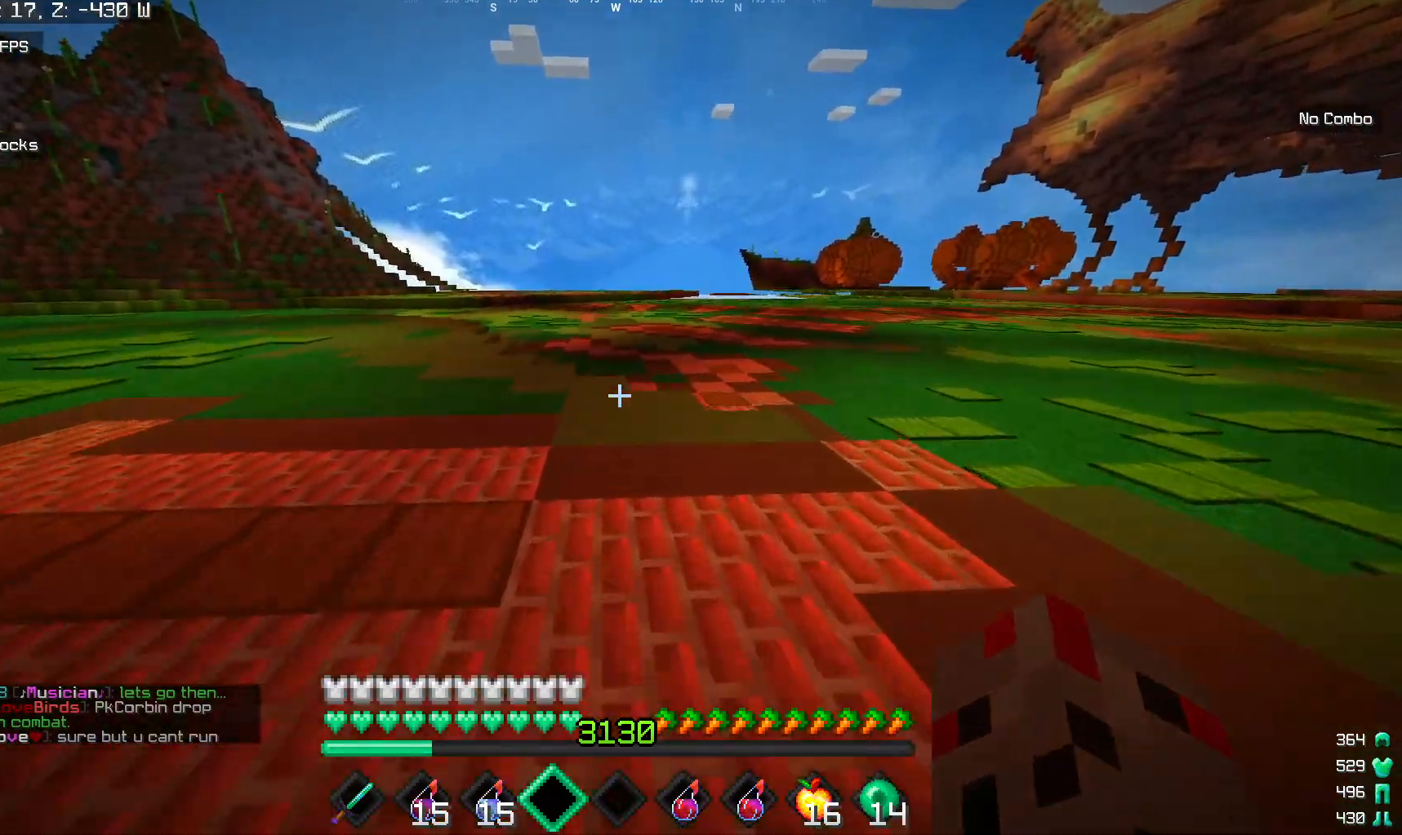
{"keys": ["w"], "mouse": [], "events": []}
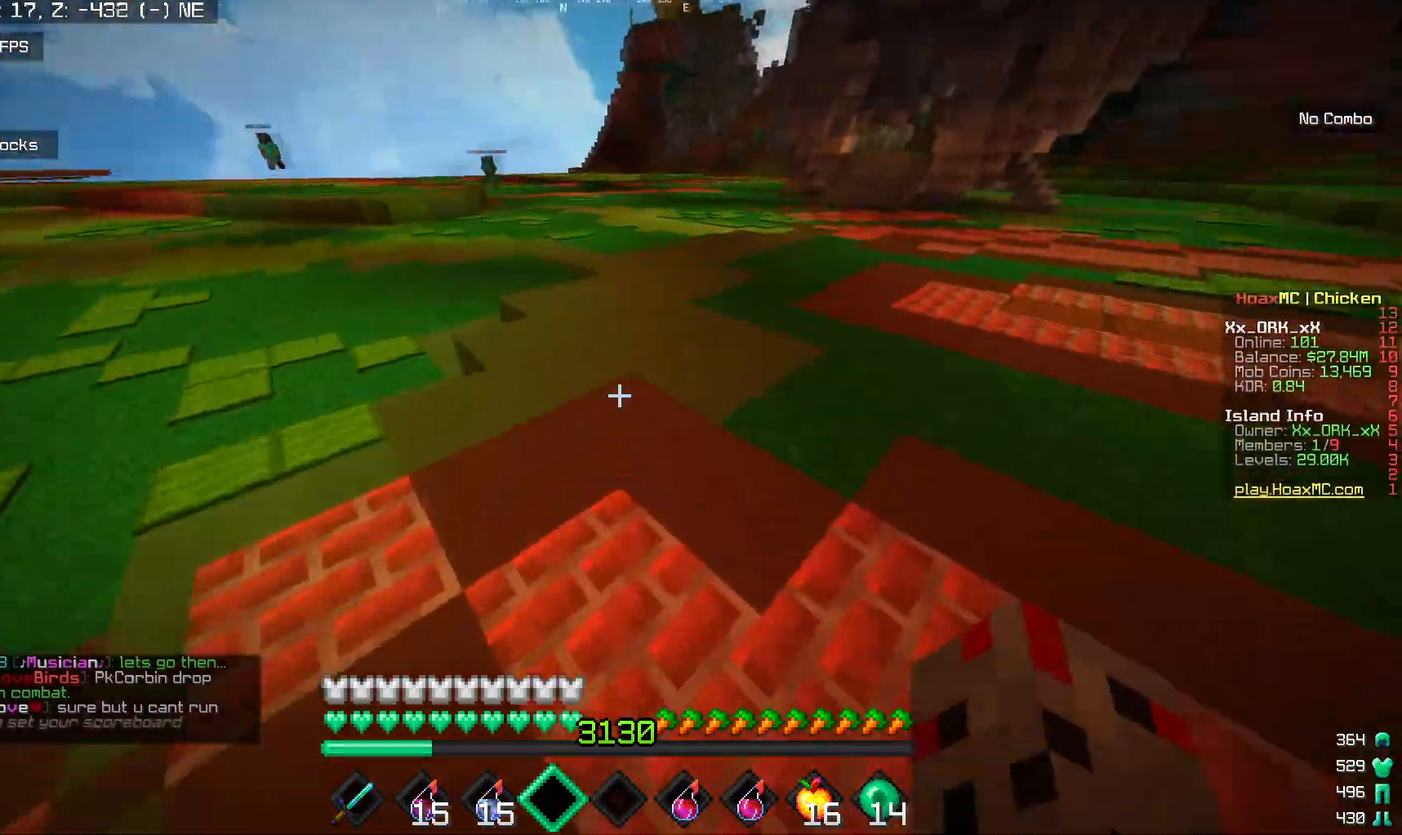
{"keys": ["w"], "mouse": [], "events": []}
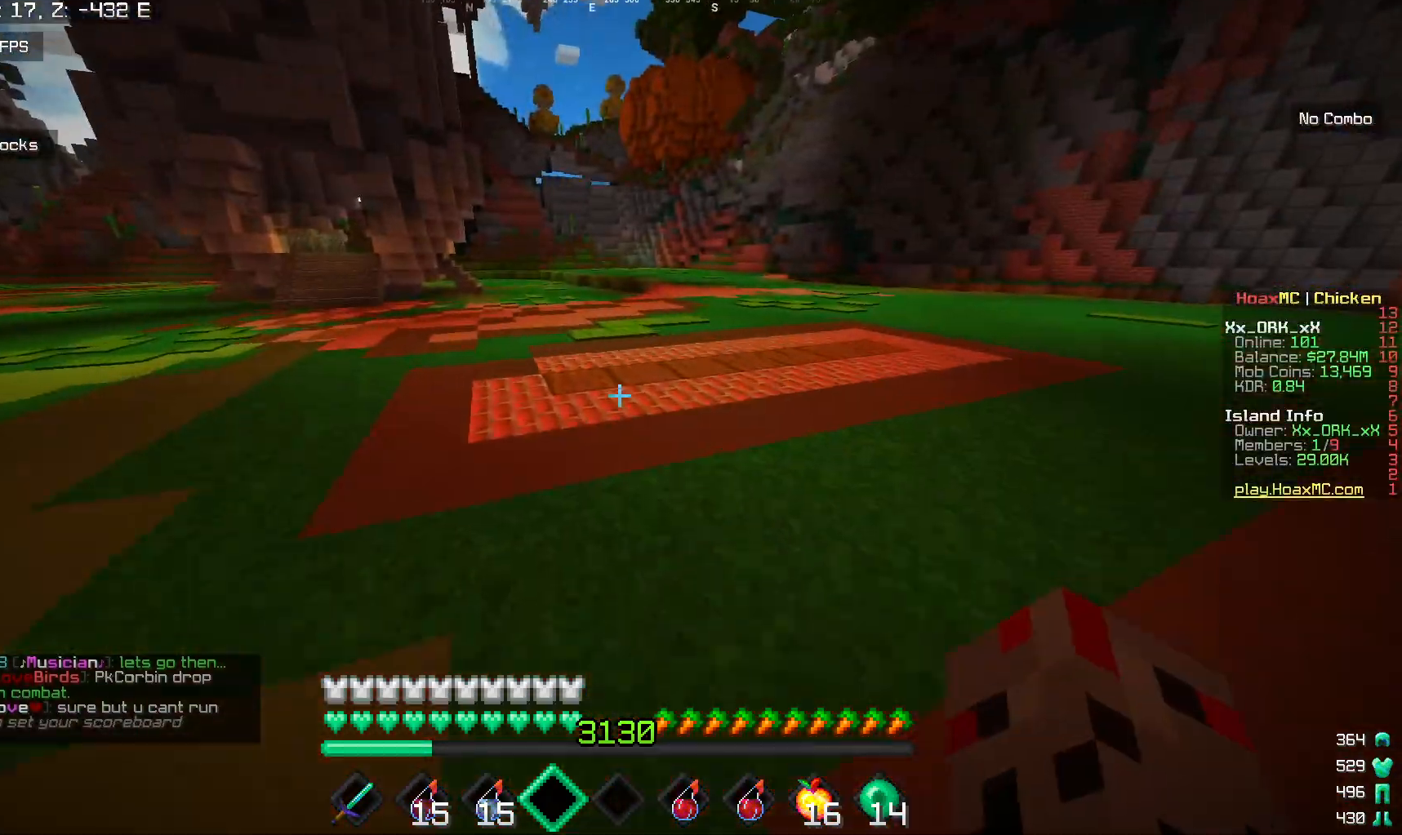
{"keys": ["w"], "mouse": [], "events": []}
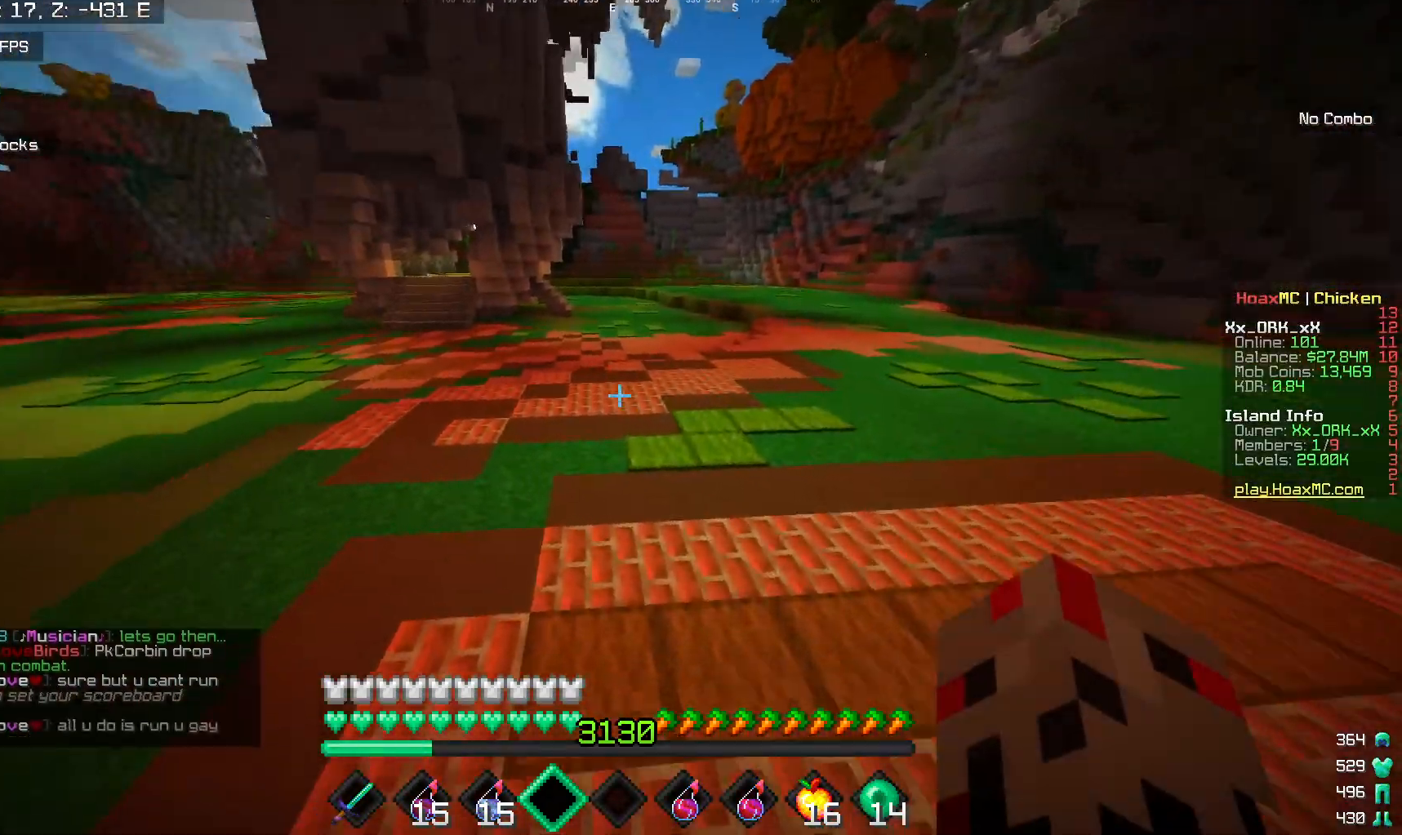
{"keys": ["w"], "mouse": [], "events": []}
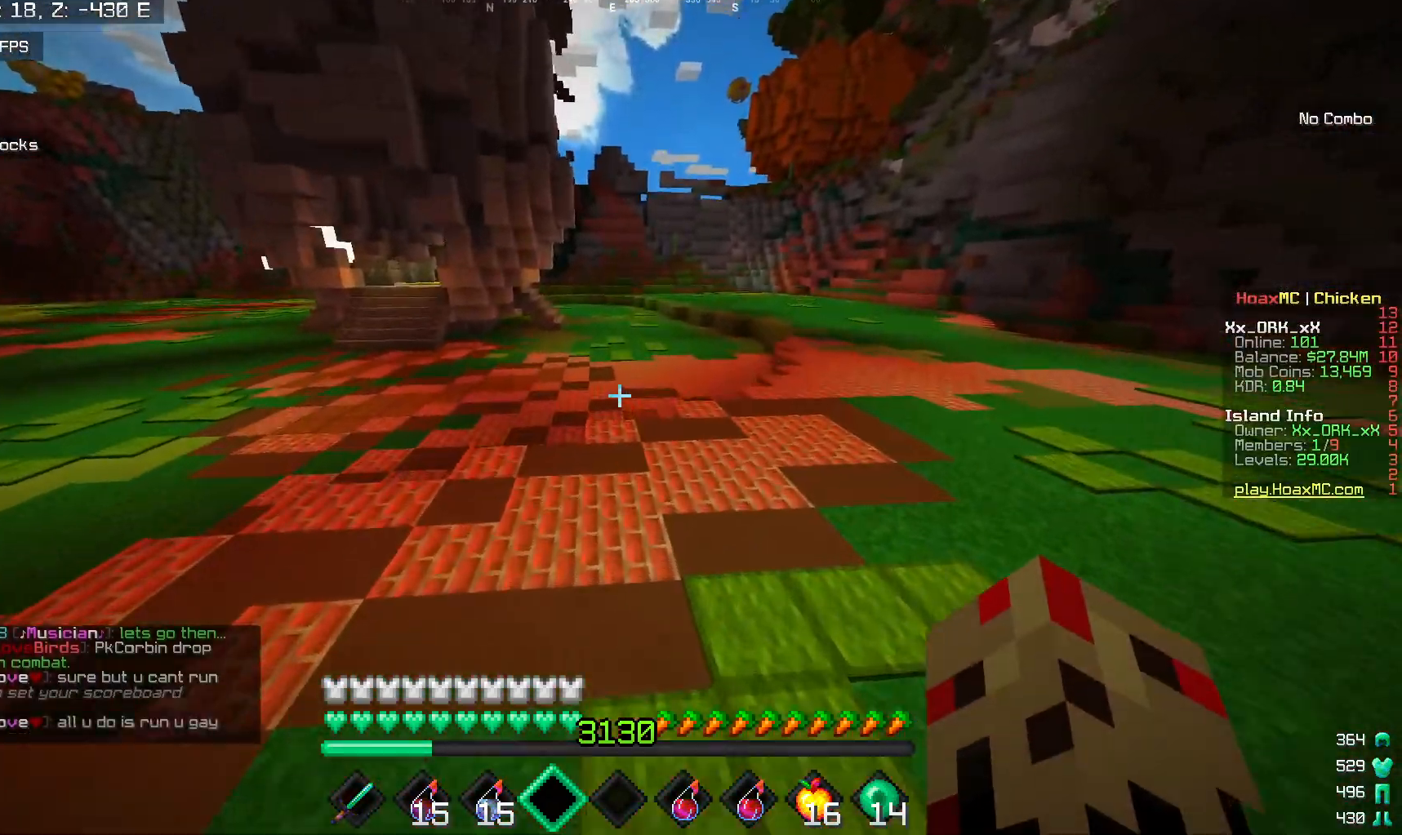
{"keys": ["w"], "mouse": [], "events": []}
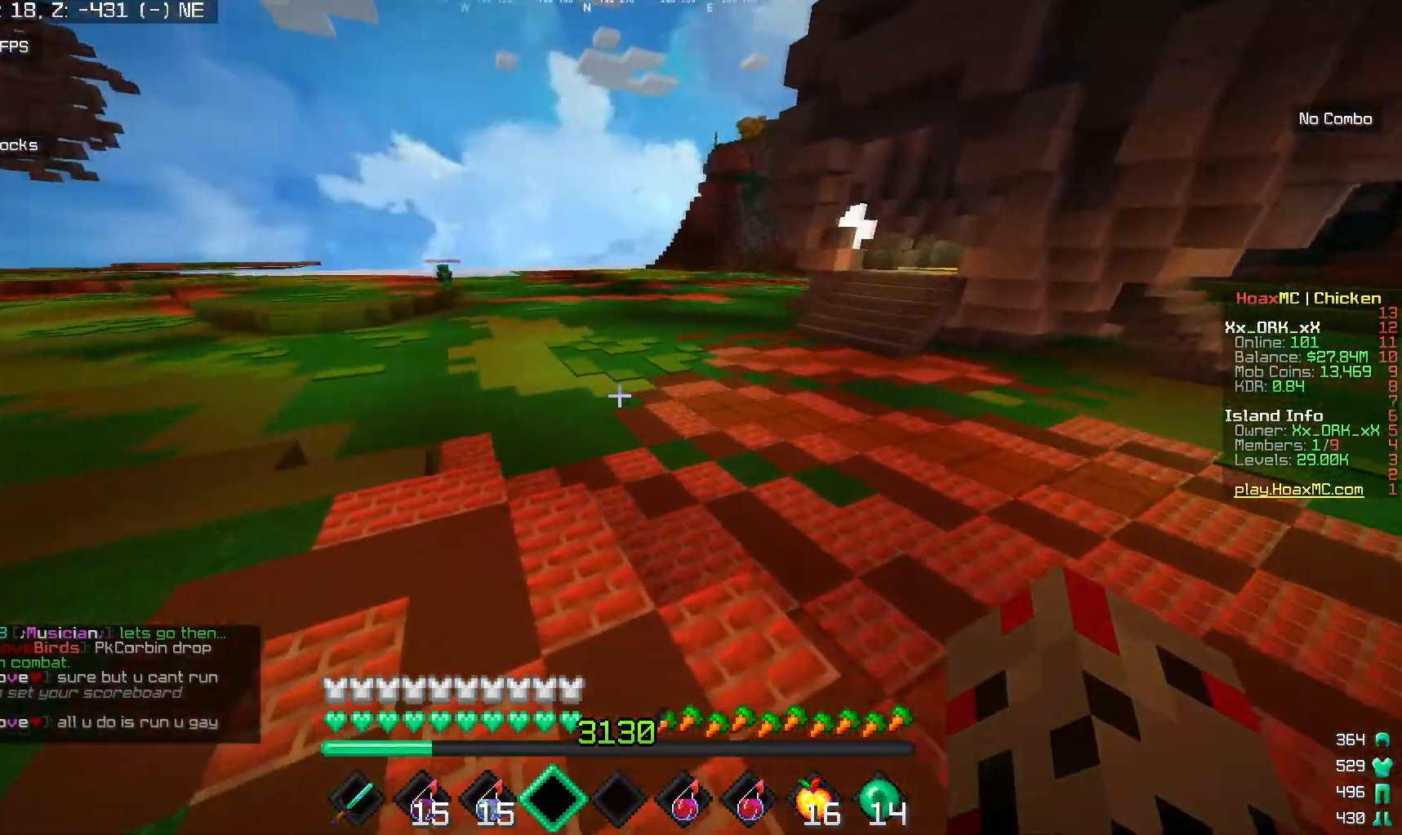
{"keys": ["a", "w"], "mouse": [], "events": [[367, "a", "down"]]}
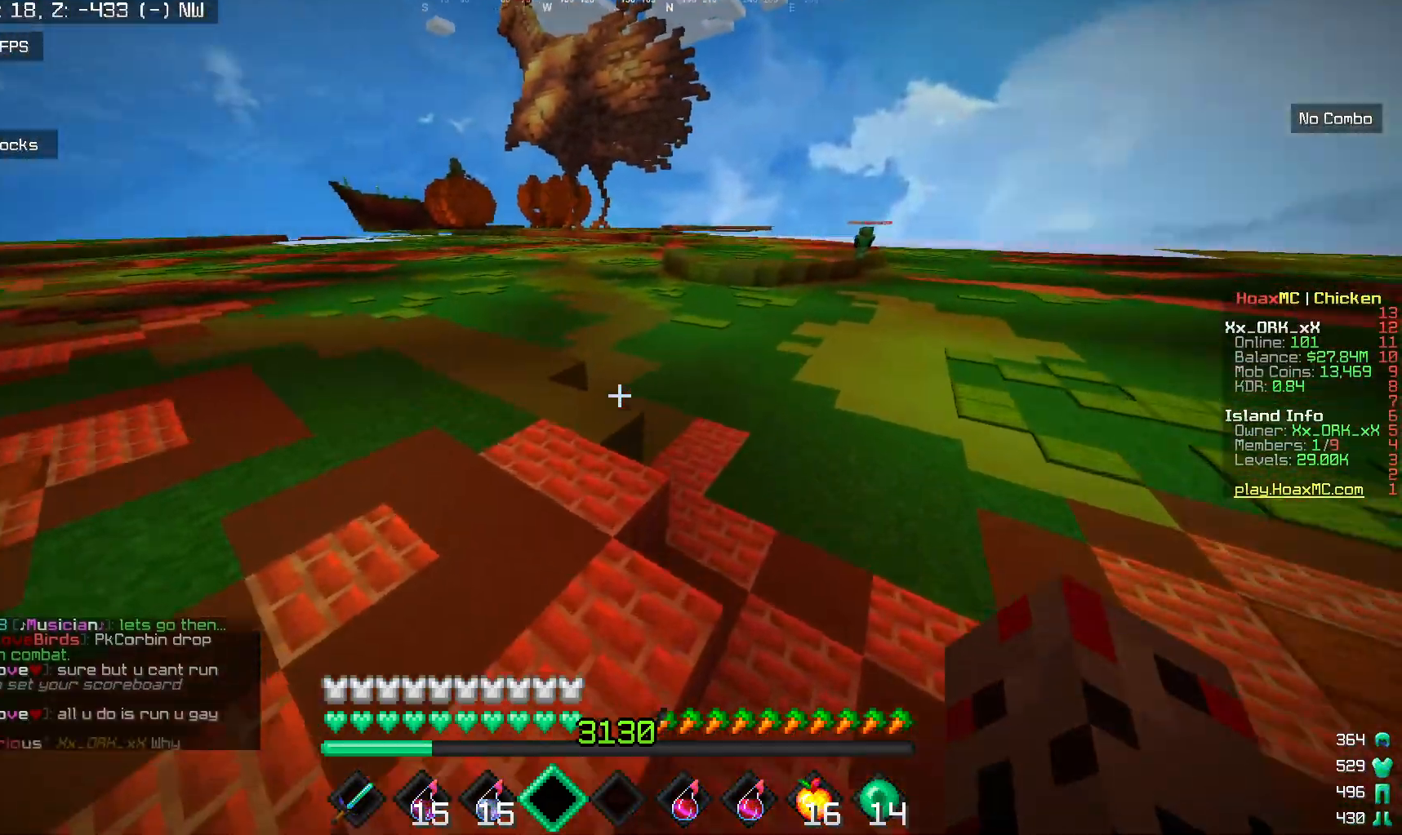
{"keys": ["a", "w"], "mouse": [], "events": []}
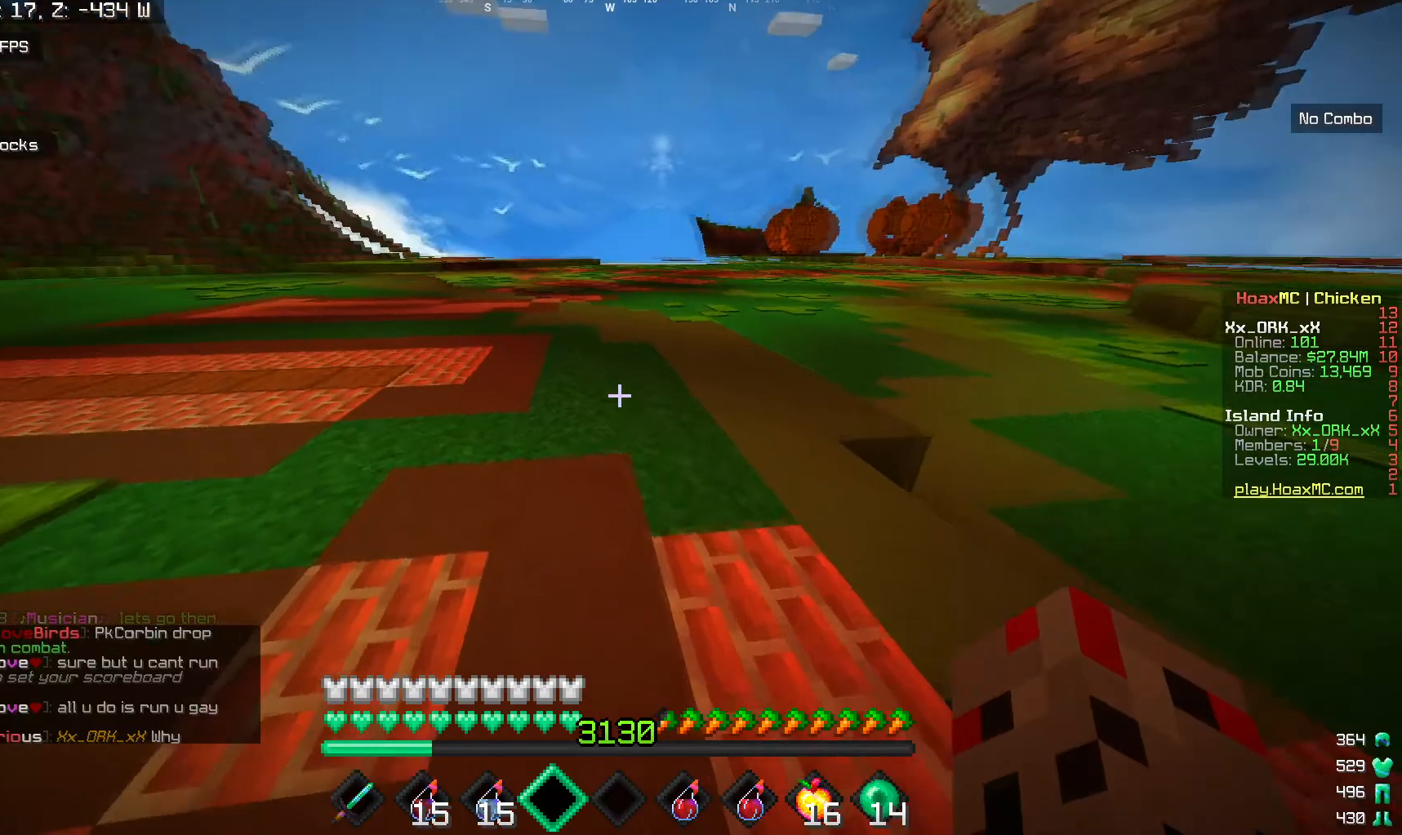
{"keys": ["a", "w"], "mouse": [], "events": []}
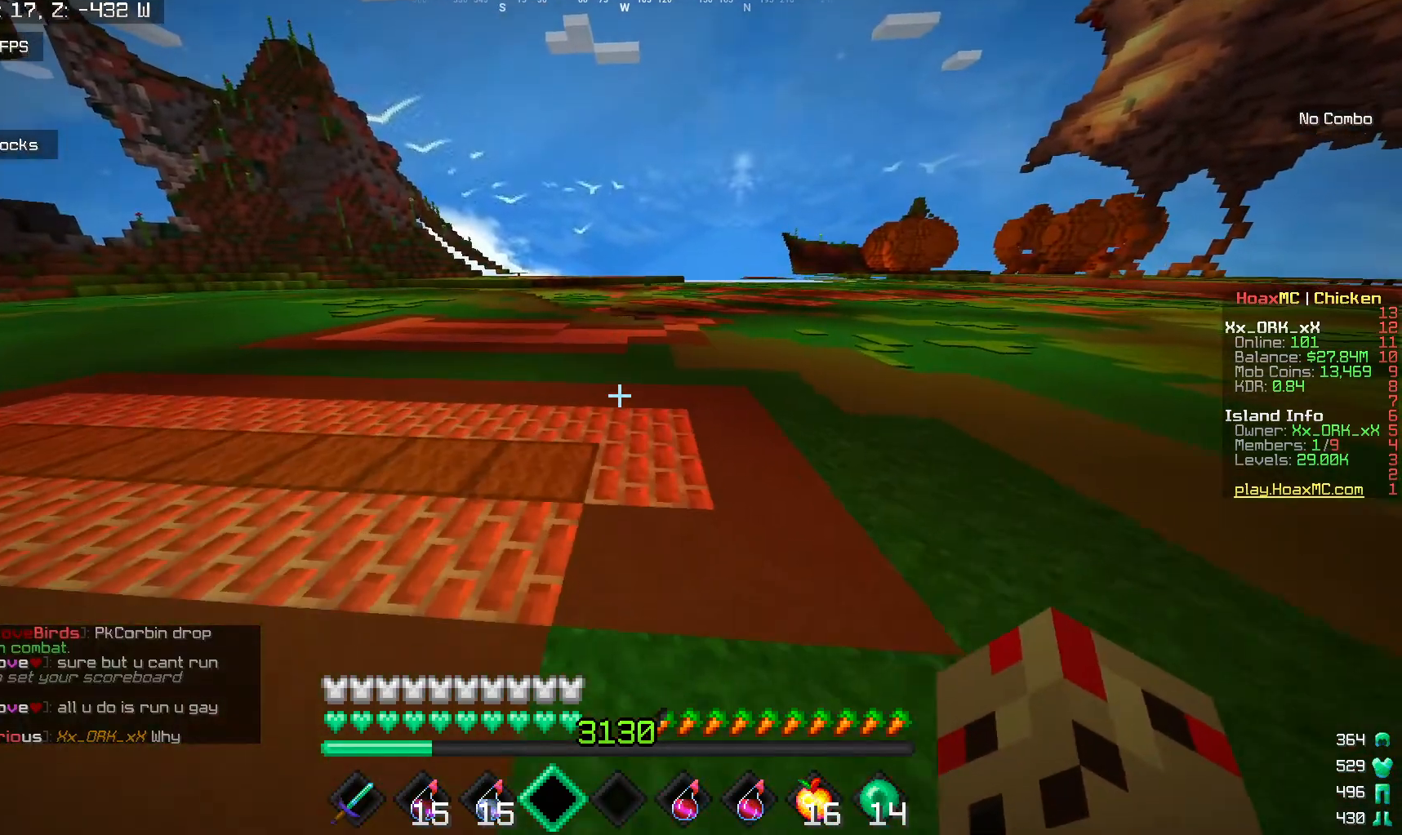
{"keys": ["a", "w"], "mouse": [], "events": []}
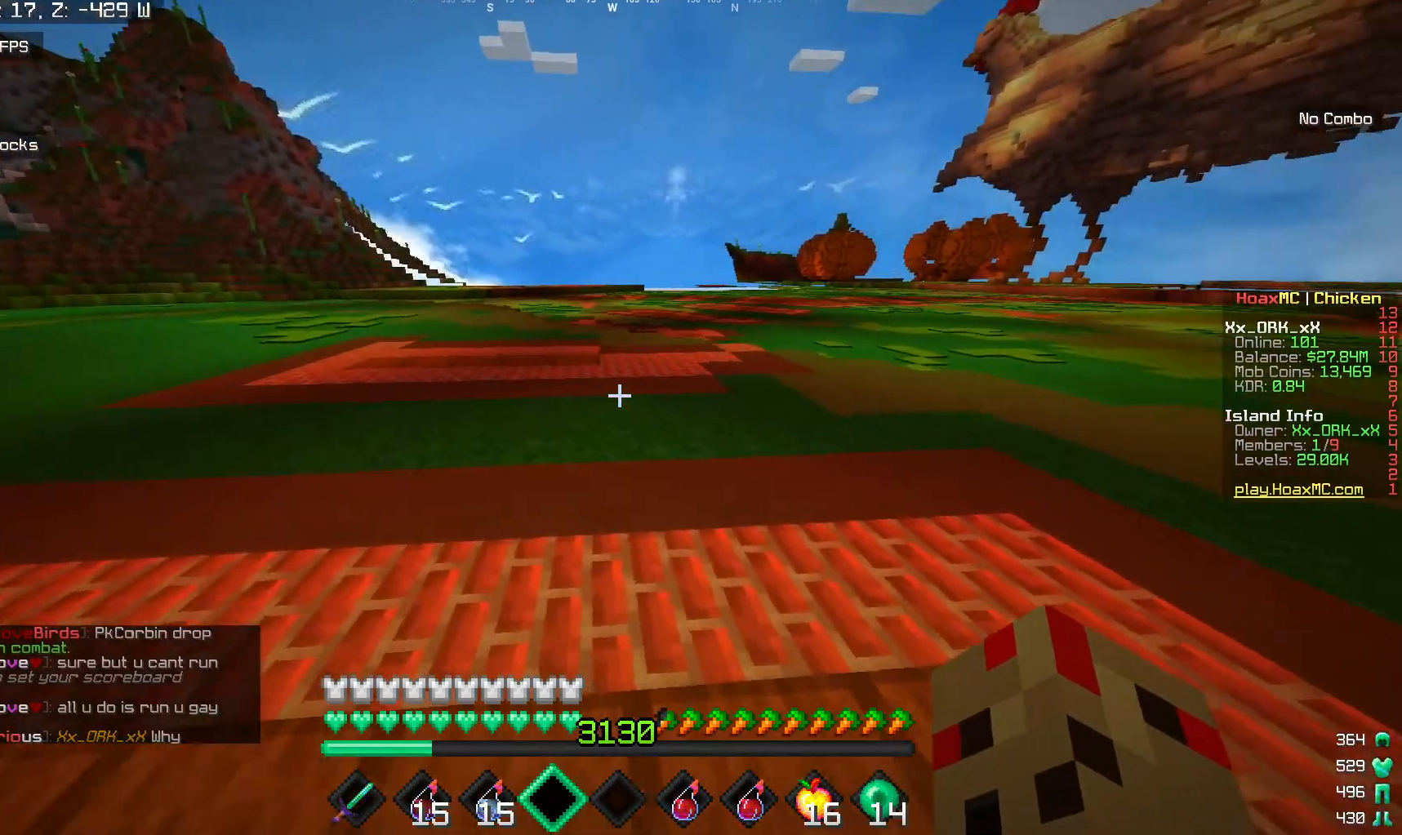
{"keys": [], "mouse": [], "events": [[400, "a", "up"], [450, "w", "up"]]}
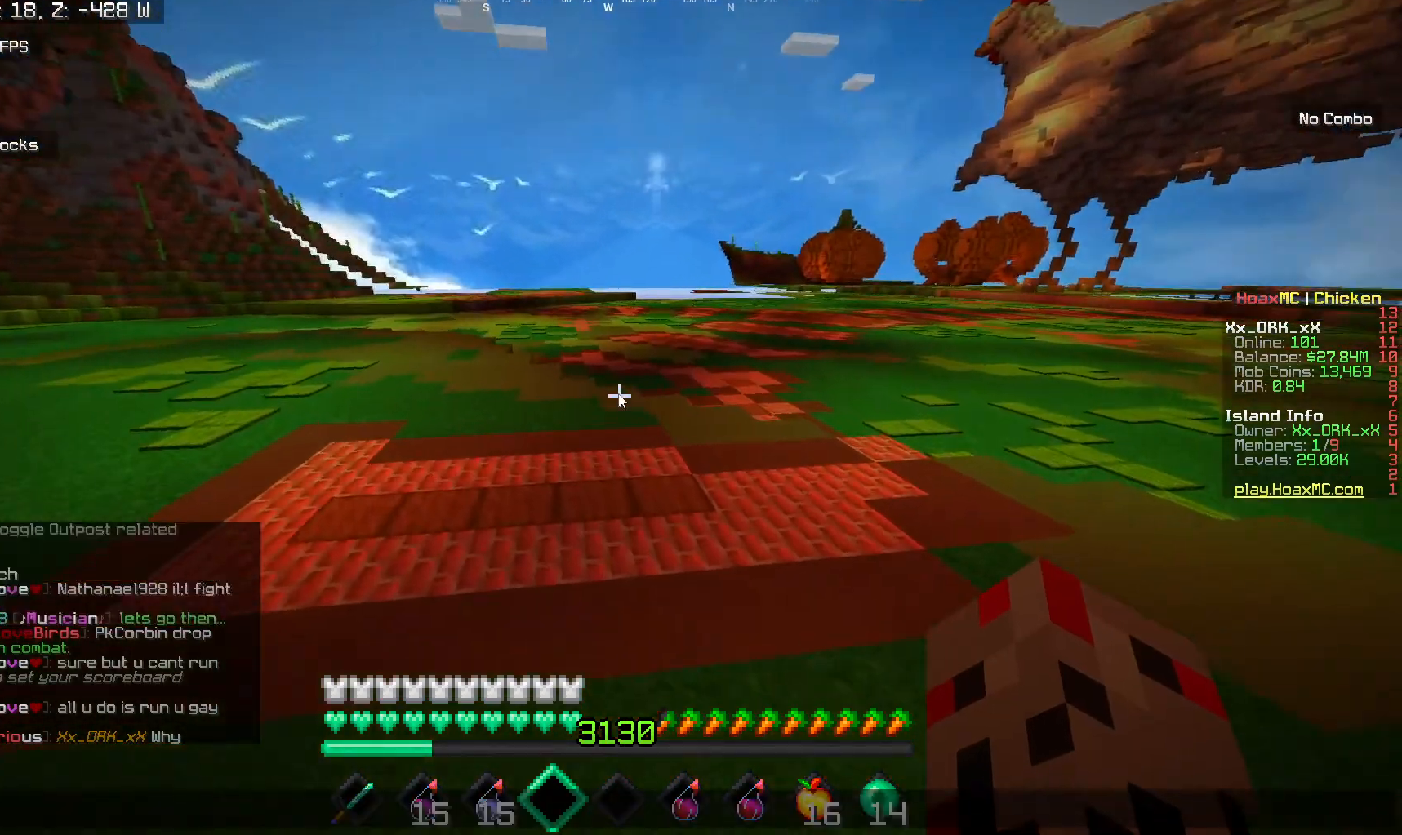
{"keys": [], "mouse": [], "events": []}
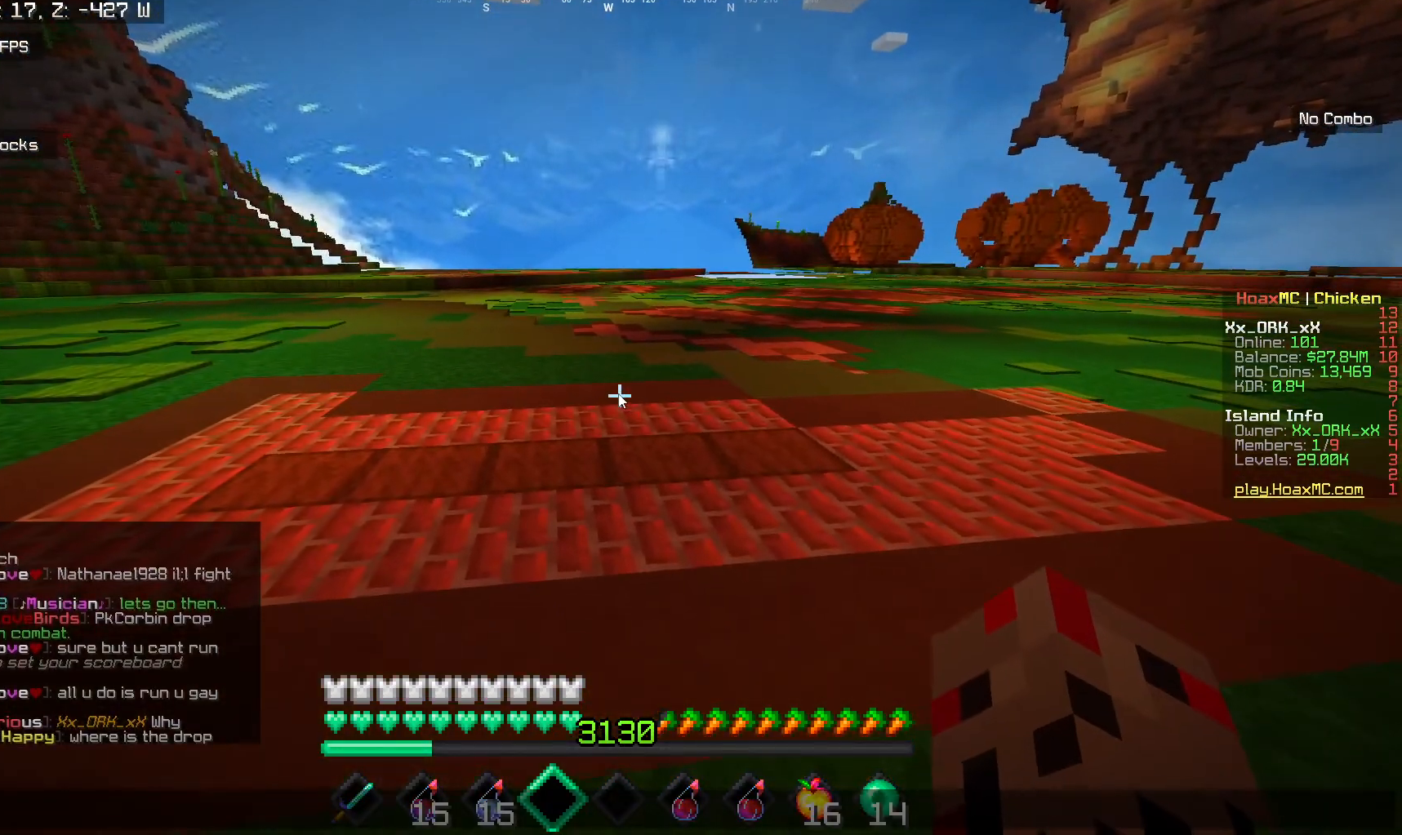
{"keys": [], "mouse": [], "events": []}
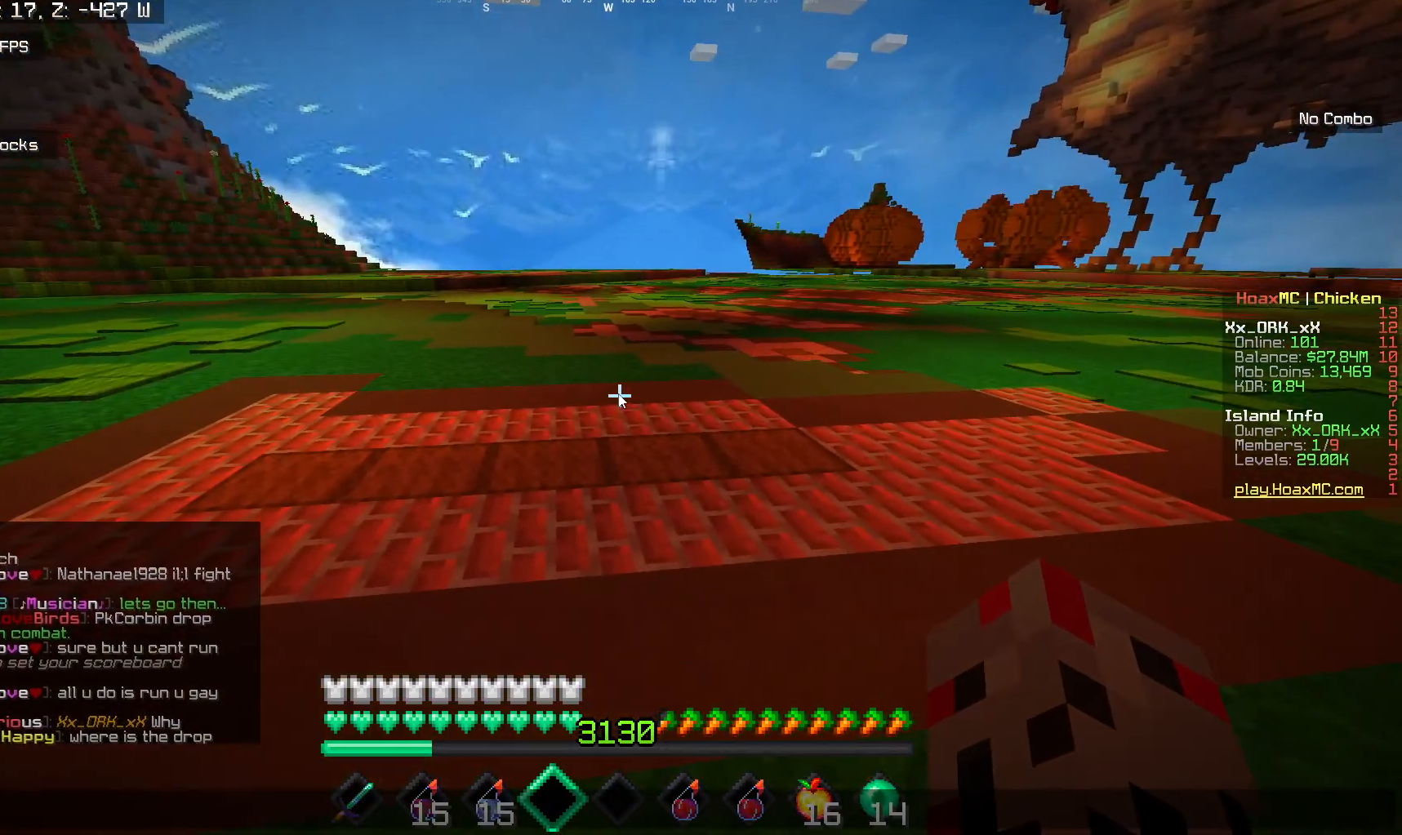
{"keys": [], "mouse": [], "events": []}
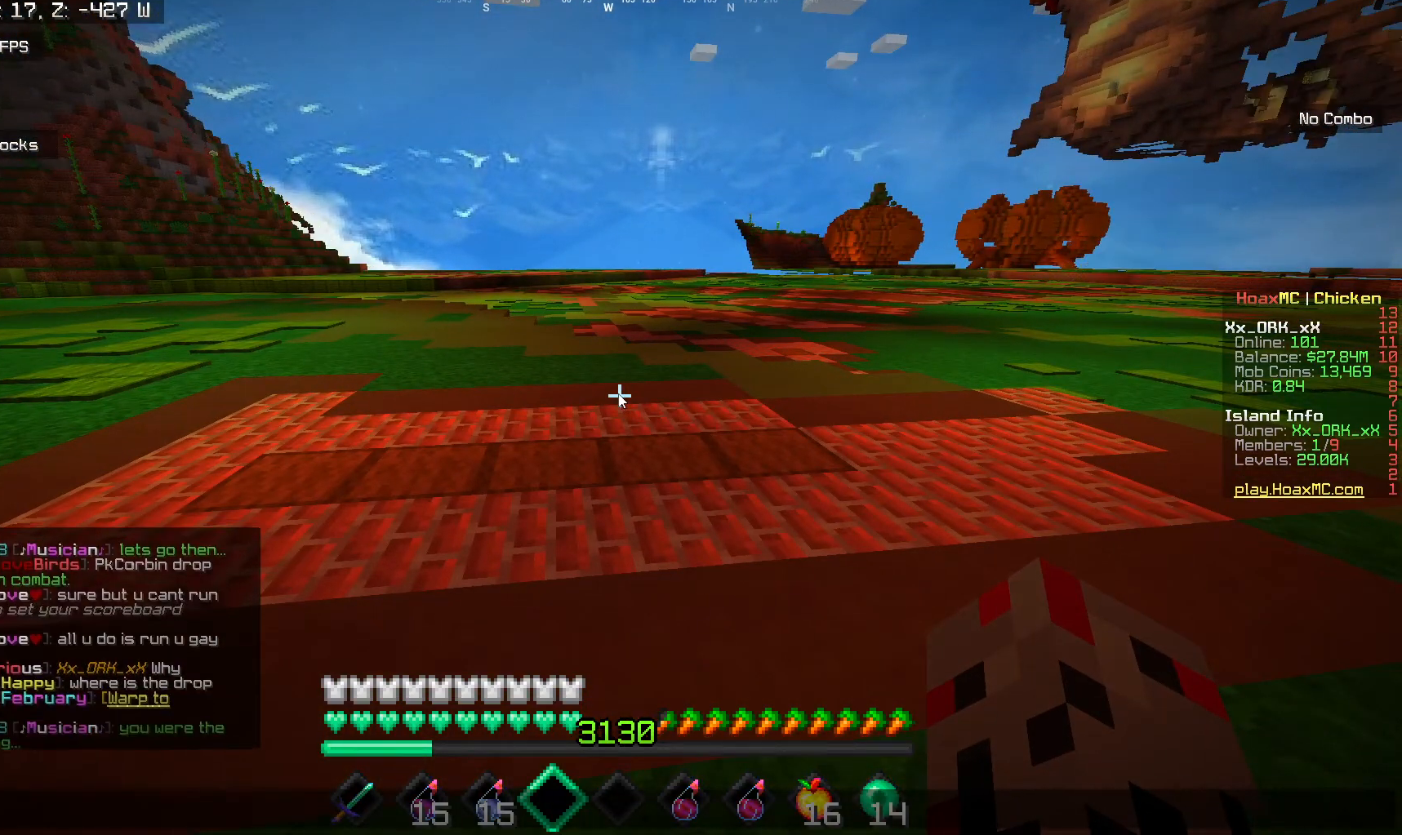
{"keys": [], "mouse": [], "events": []}
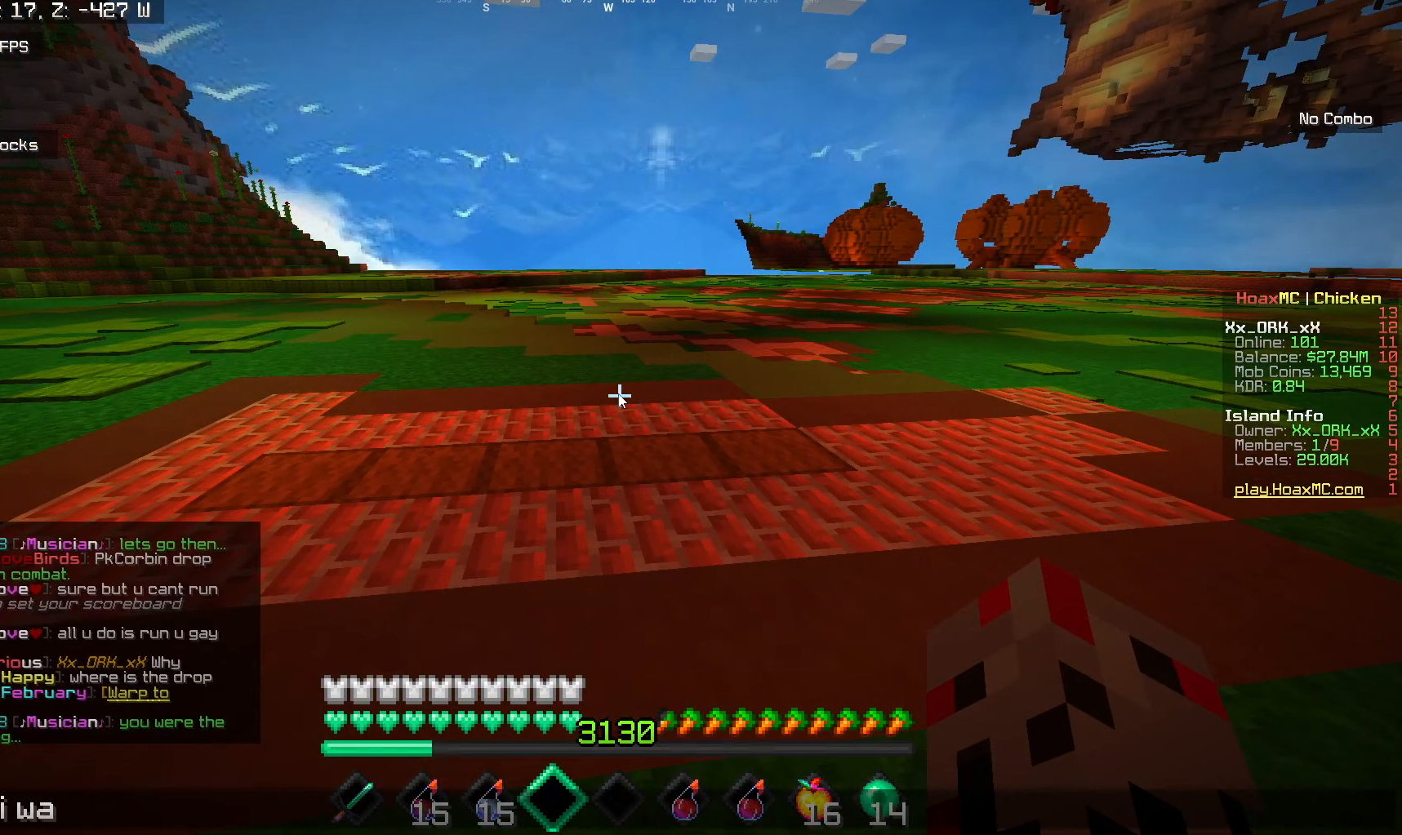
{"keys": [], "mouse": [], "events": []}
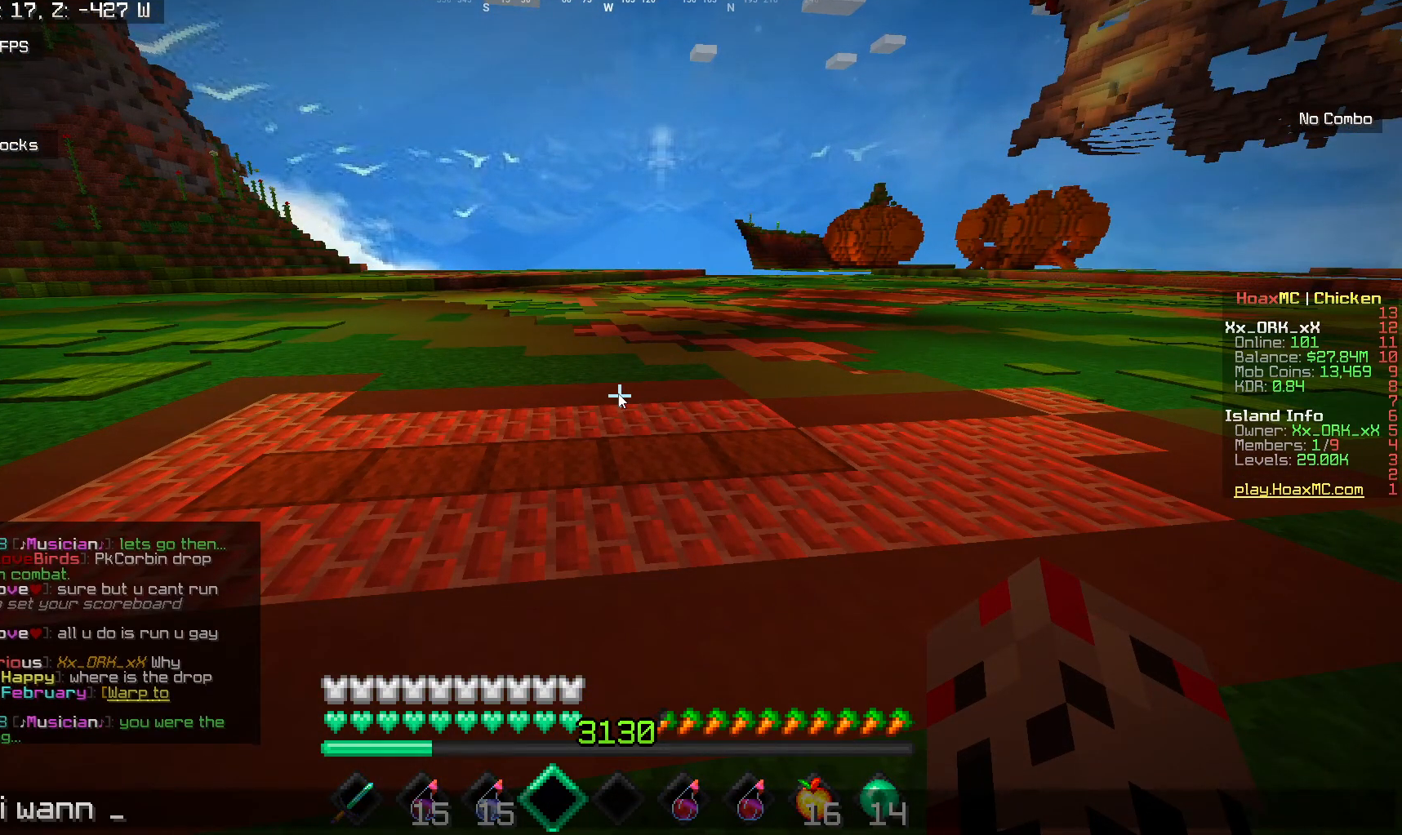
{"keys": [], "mouse": [], "events": []}
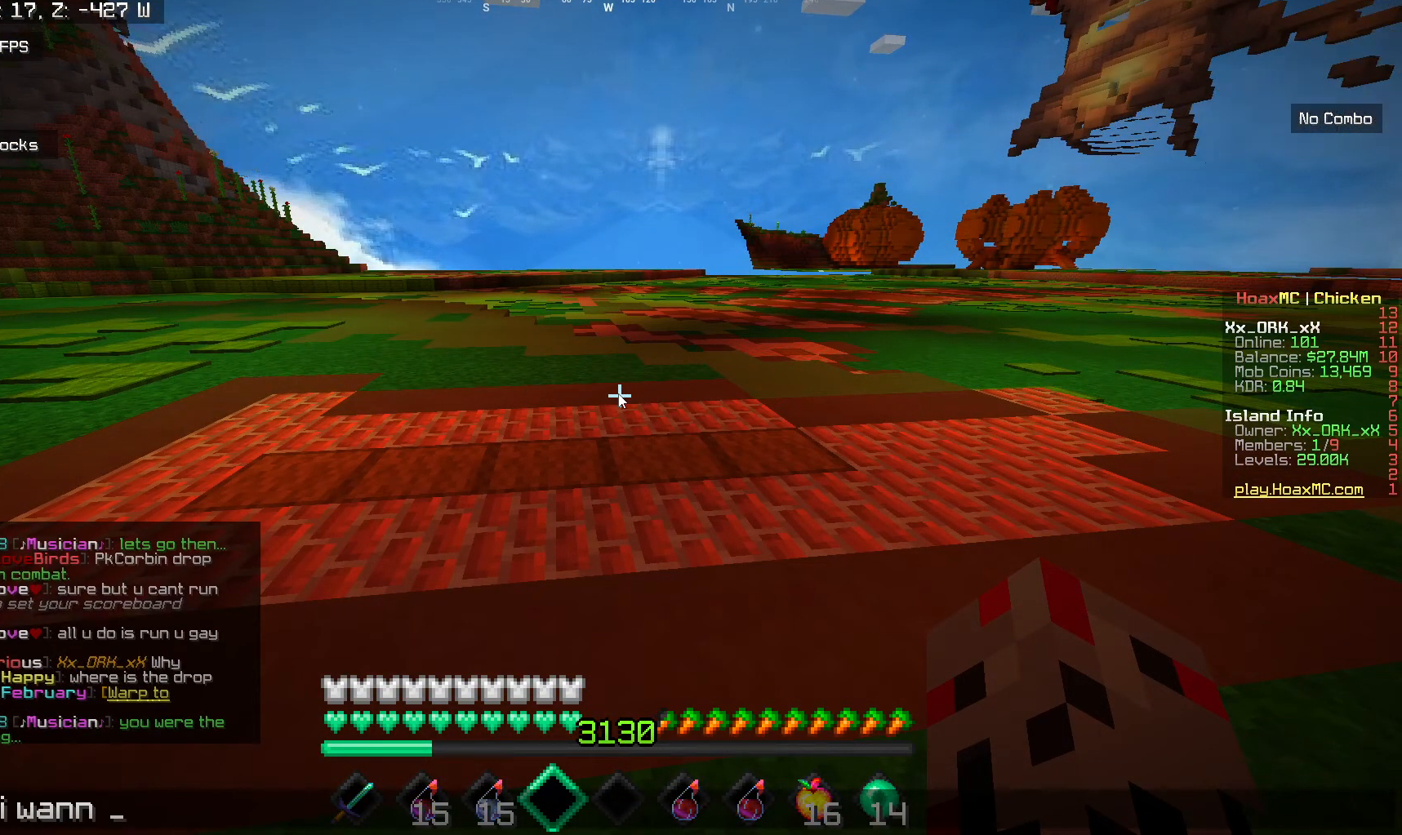
{"keys": [], "mouse": [], "events": []}
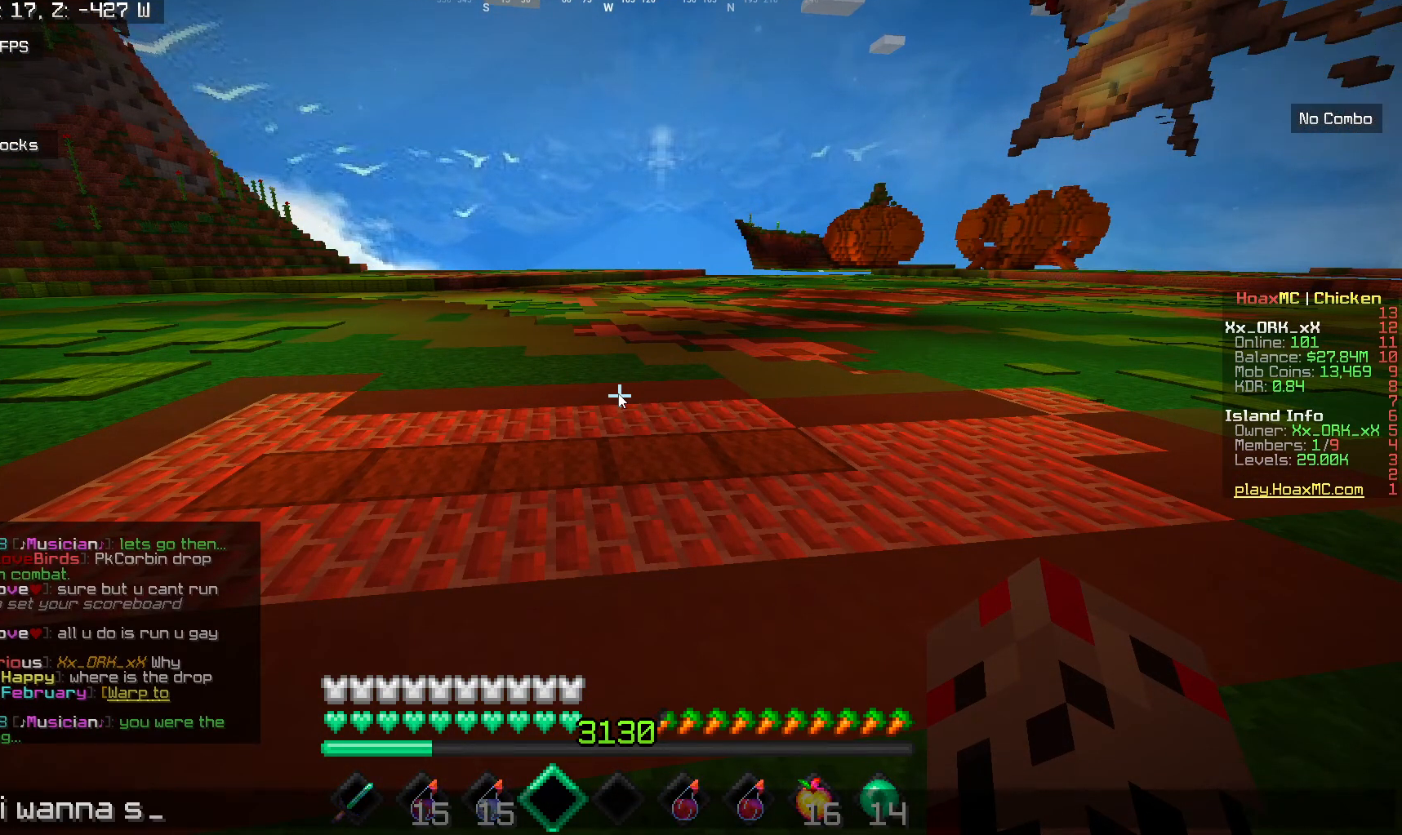
{"keys": [], "mouse": [], "events": []}
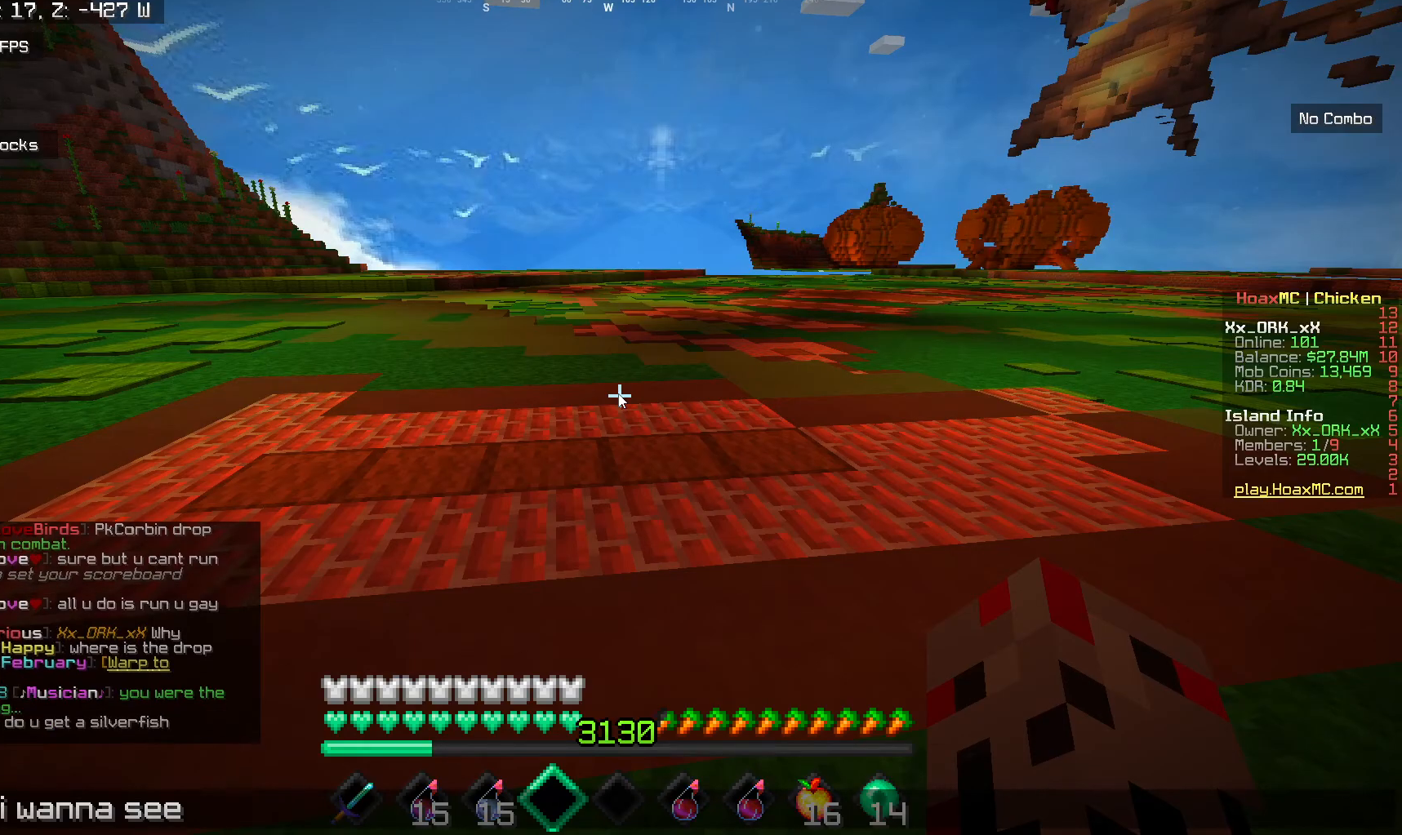
{"keys": [], "mouse": [], "events": []}
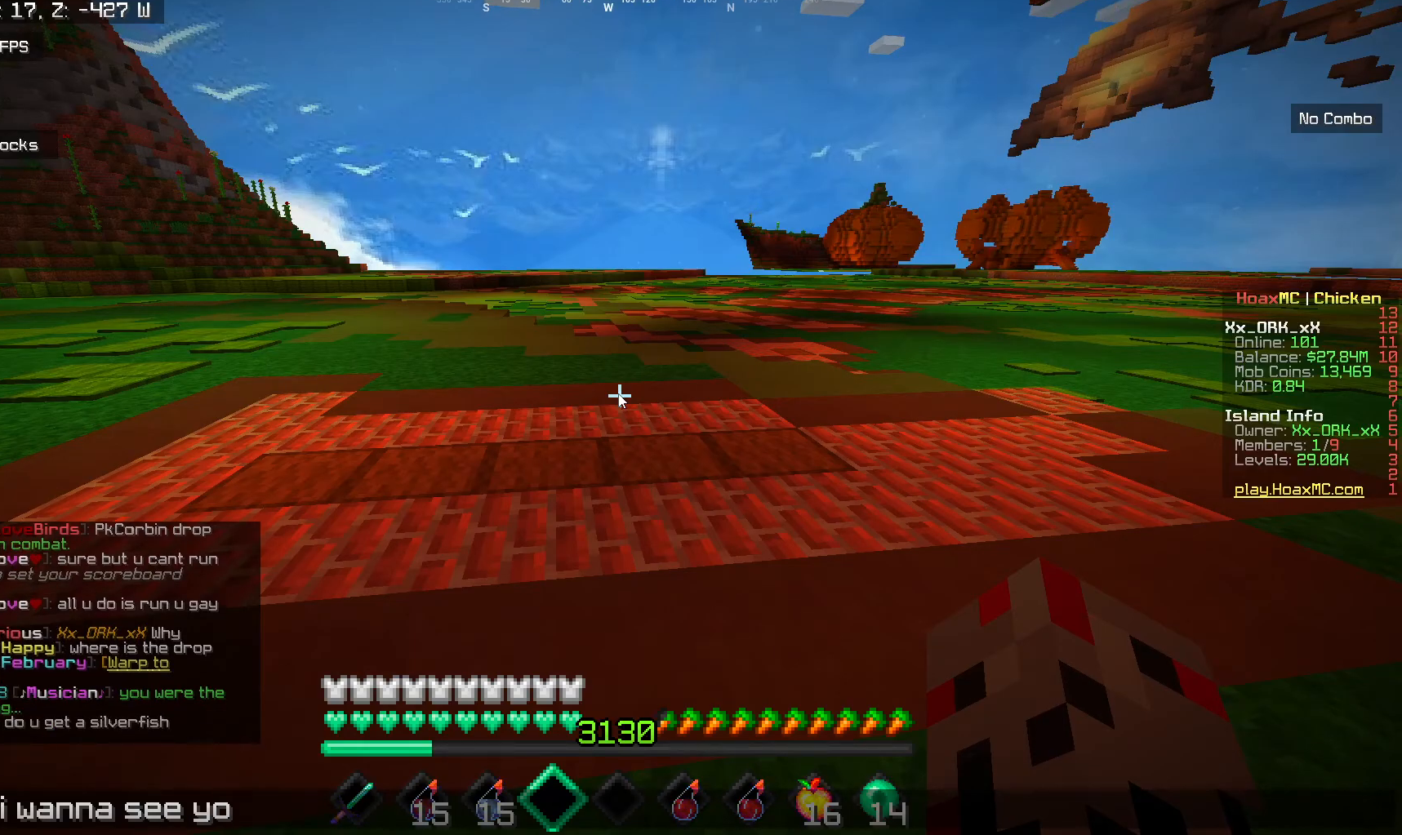
{"keys": [], "mouse": [], "events": []}
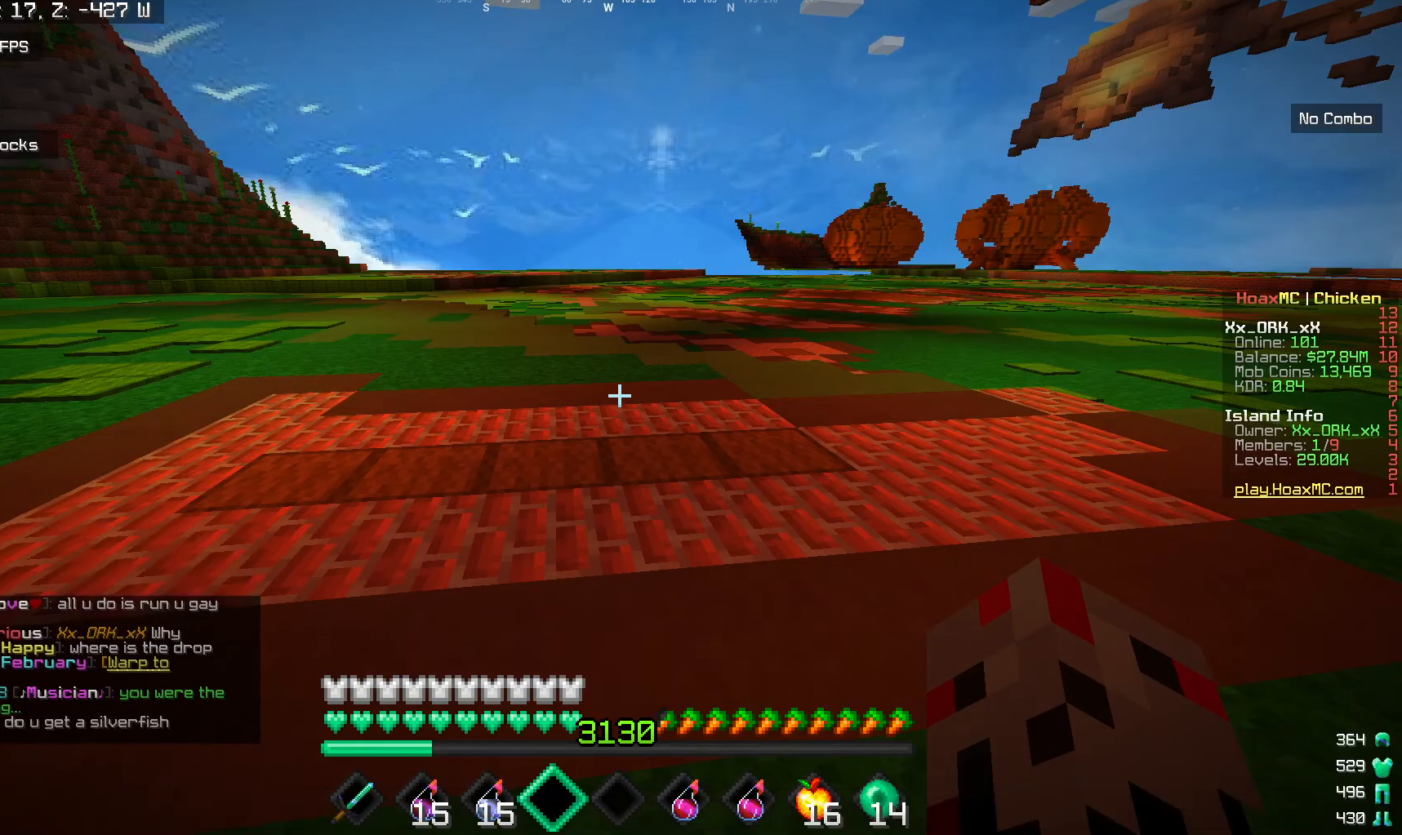
{"keys": ["w"], "mouse": [], "events": [[100, "w", "down"]]}
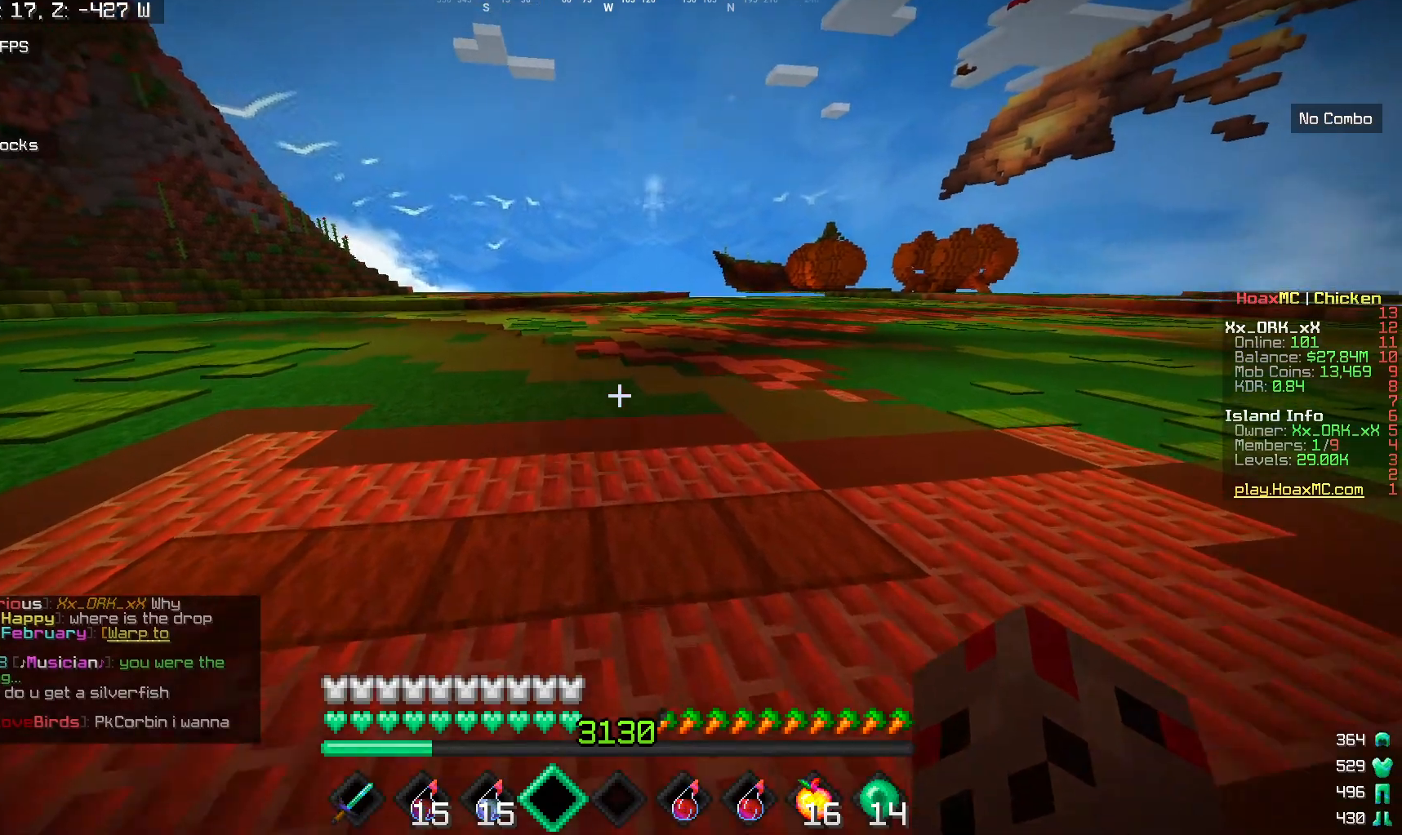
{"keys": ["w"], "mouse": [], "events": []}